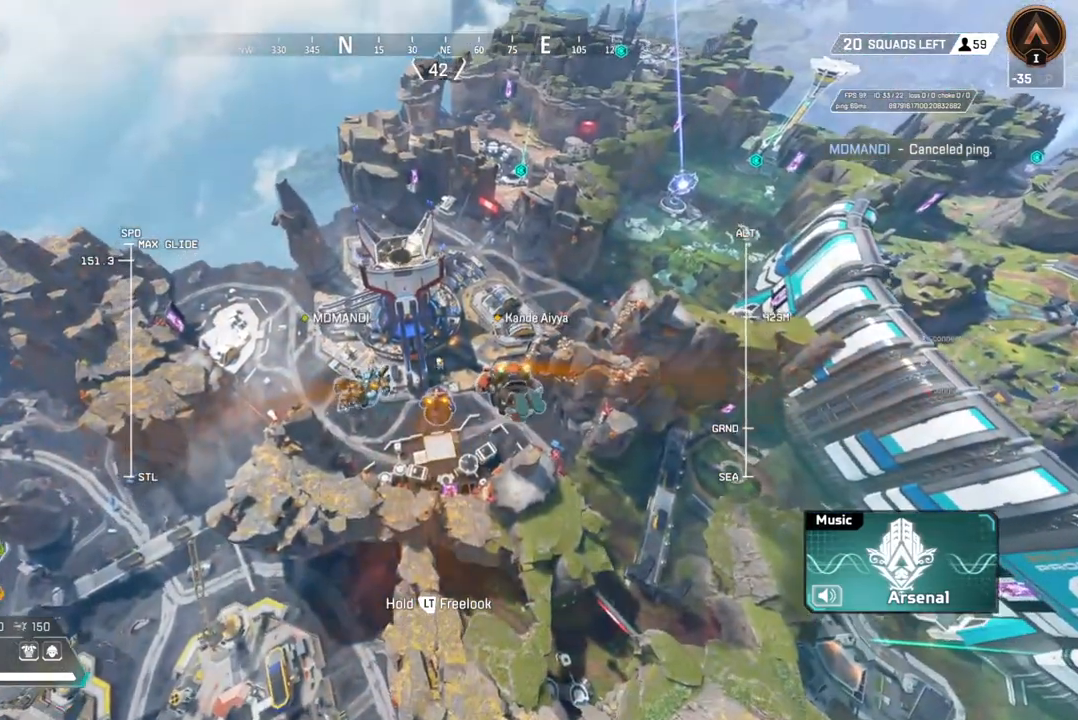
Gameplay with a controller (Xbox layout); each line is a JSON object with the inputs held at the frame after it. "events" lists button and stick changes between this image and that frame as [ms after this image, input, new state], when the widget could be followed in between. Not read: HOME L3.
{"buttons": [], "left_stick": "up", "right_stick": "center", "events": []}
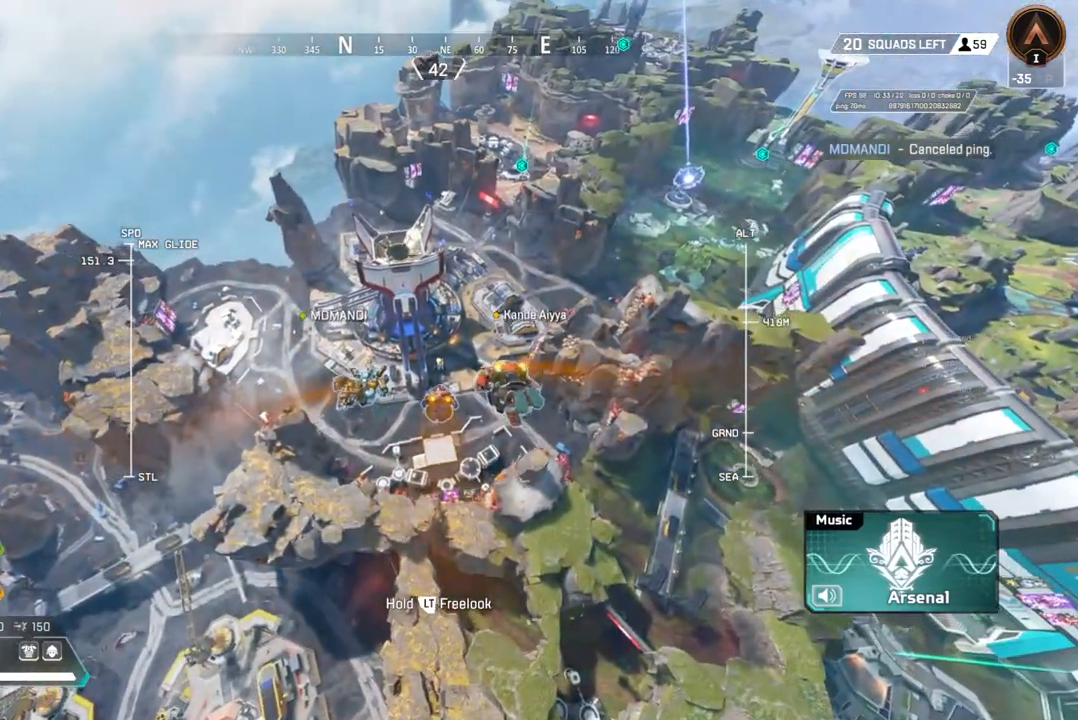
{"buttons": [], "left_stick": "up", "right_stick": "center", "events": []}
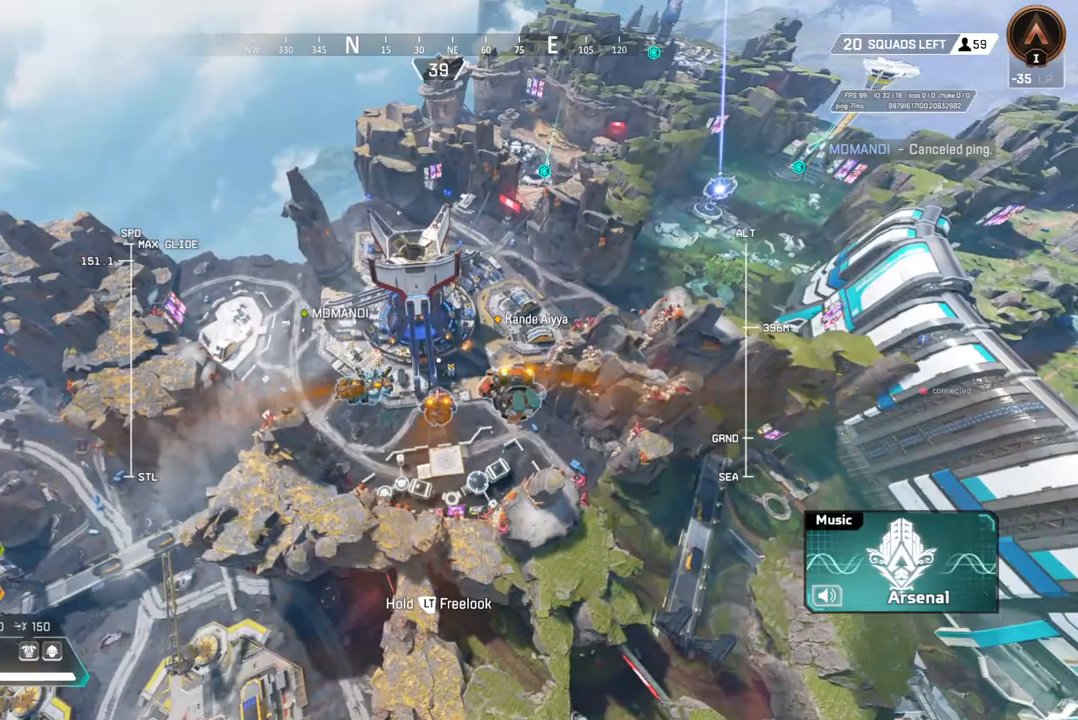
{"buttons": [], "left_stick": "up", "right_stick": "center", "events": []}
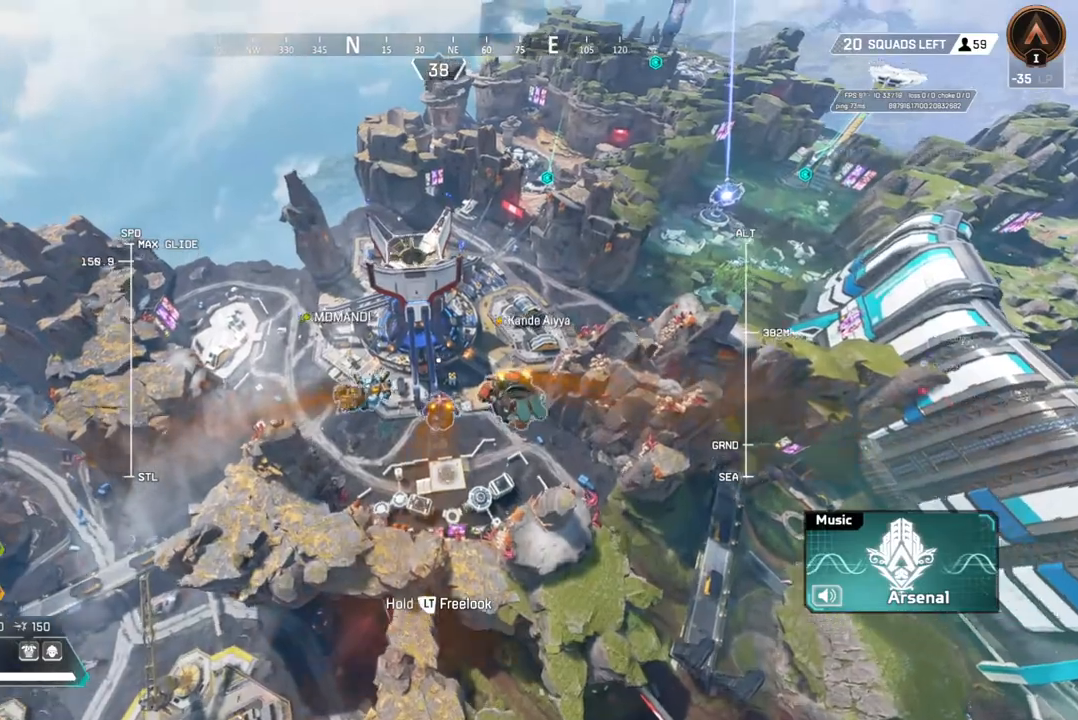
{"buttons": [], "left_stick": "up", "right_stick": "center", "events": []}
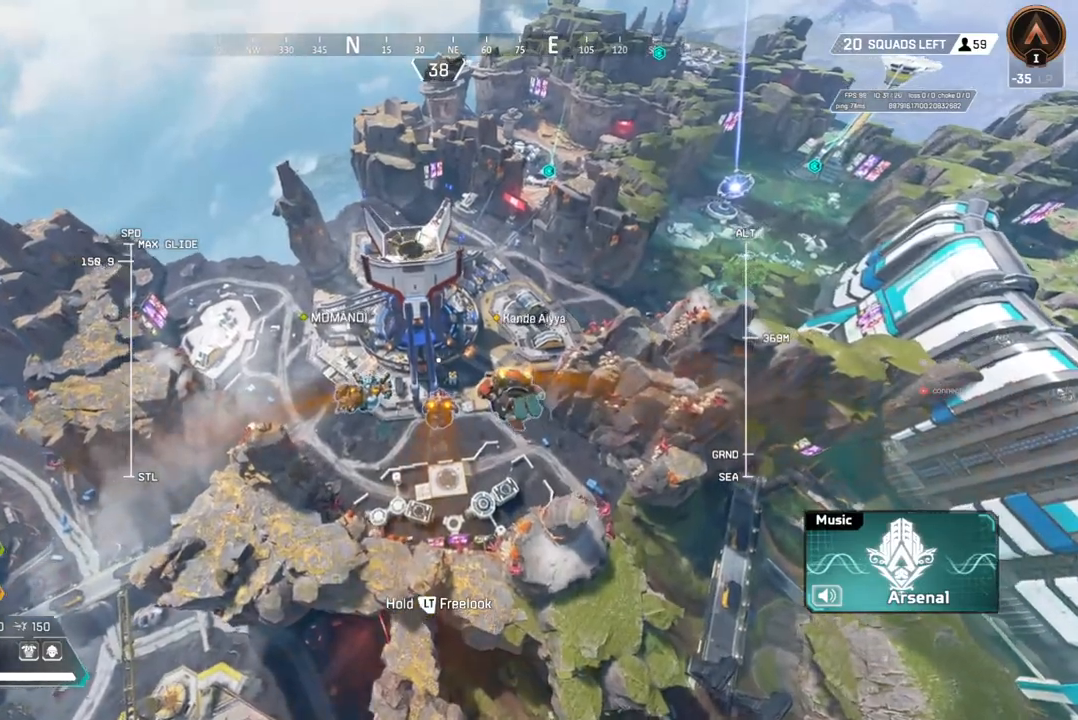
{"buttons": [], "left_stick": "up", "right_stick": "center", "events": []}
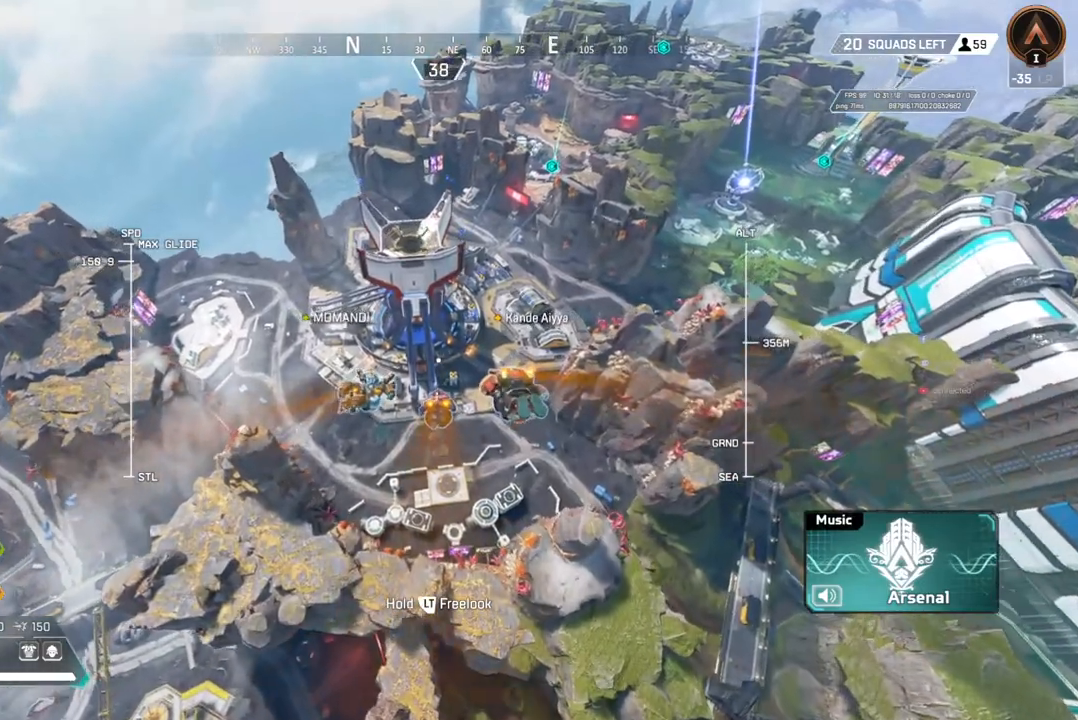
{"buttons": [], "left_stick": "up", "right_stick": "center", "events": []}
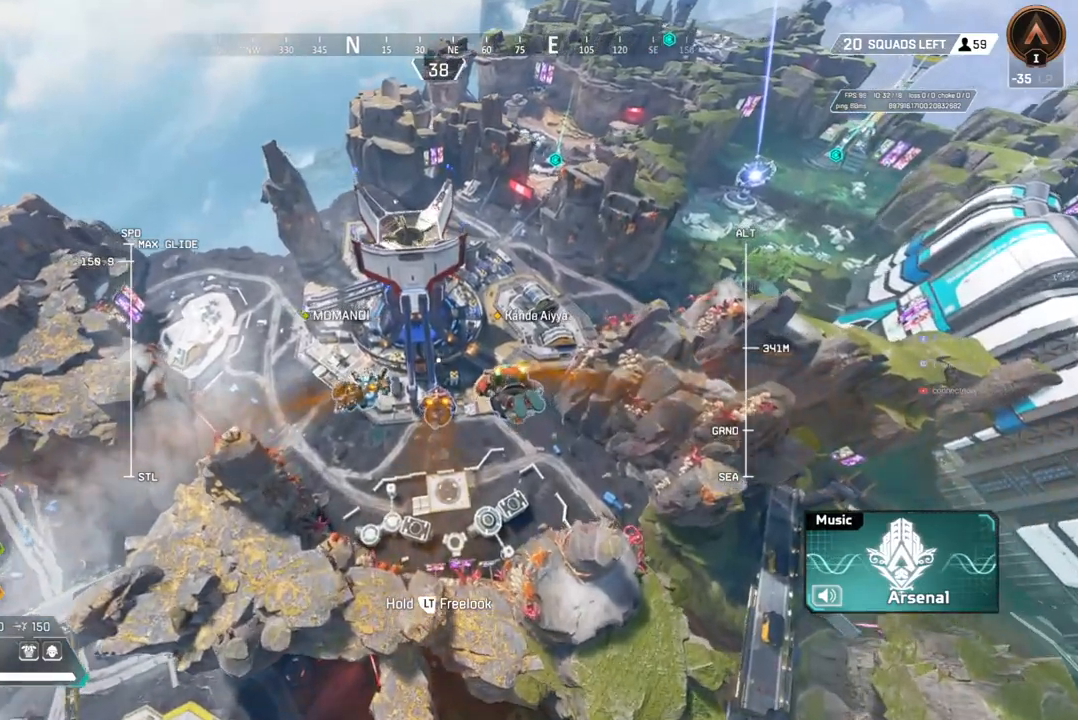
{"buttons": [], "left_stick": "up", "right_stick": "down", "events": [[267, "right_stick", "down"]]}
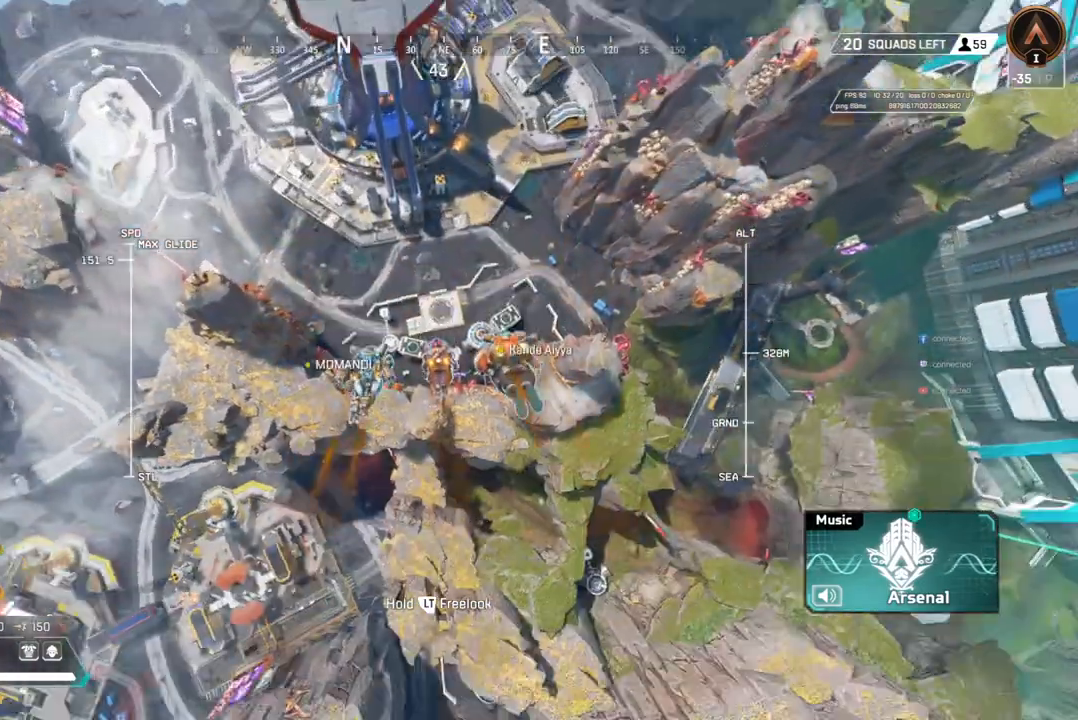
{"buttons": [], "left_stick": "up", "right_stick": "center", "events": [[33, "right_stick", "center"]]}
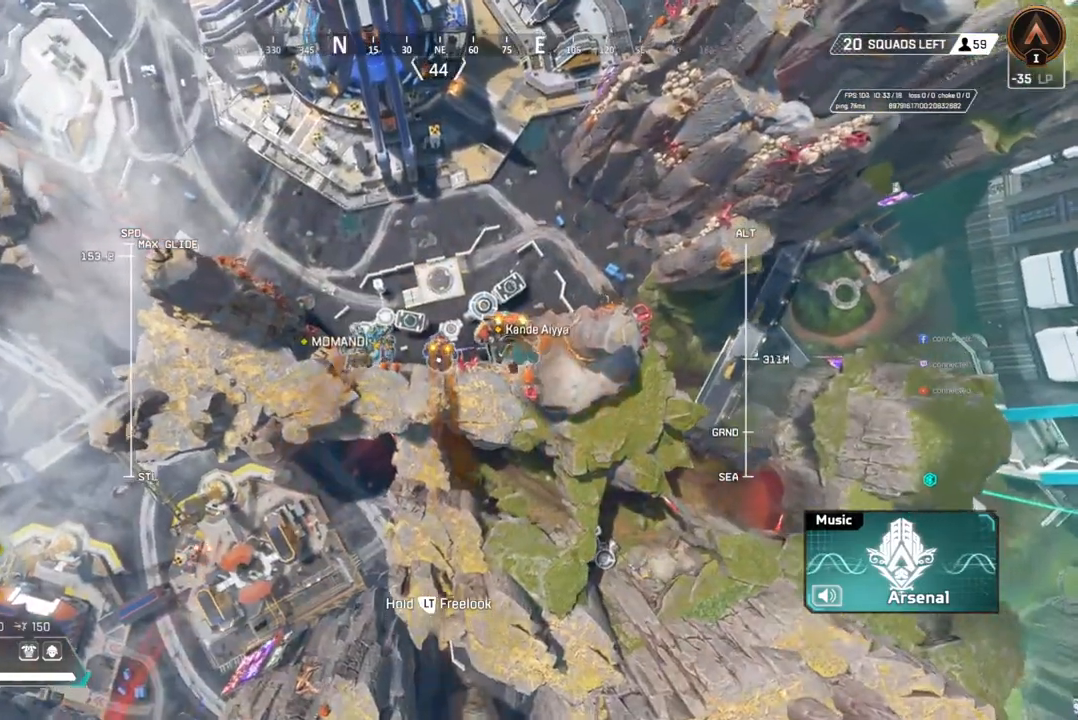
{"buttons": [], "left_stick": "up", "right_stick": "center", "events": []}
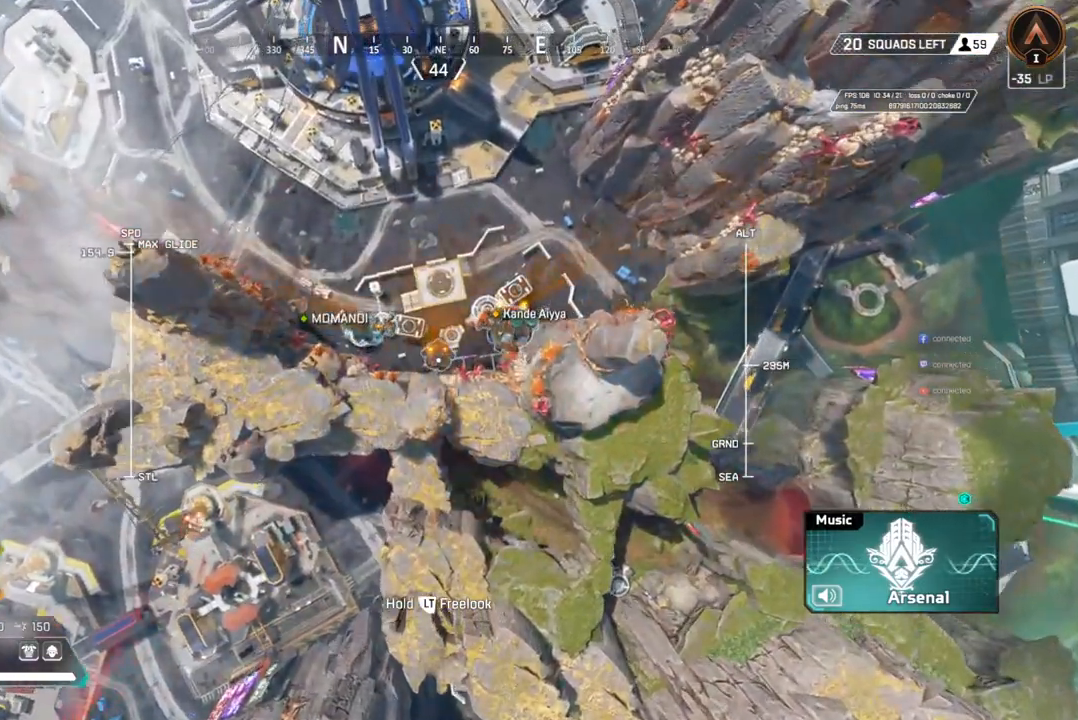
{"buttons": [], "left_stick": "up", "right_stick": "center", "events": []}
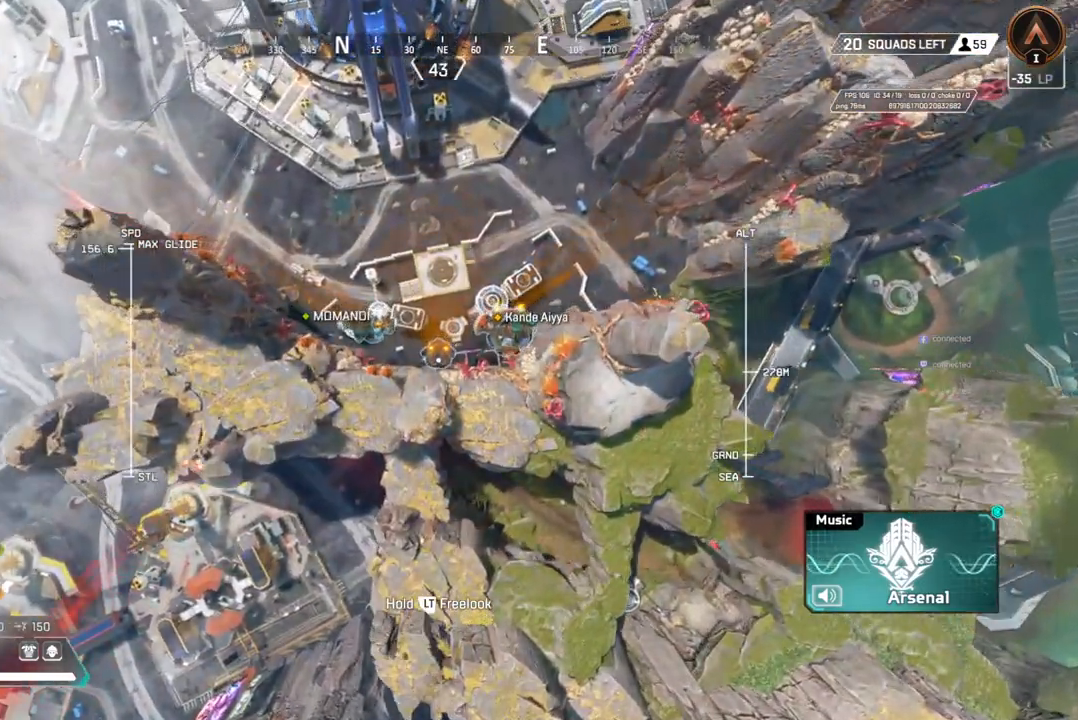
{"buttons": [], "left_stick": "up", "right_stick": "center", "events": []}
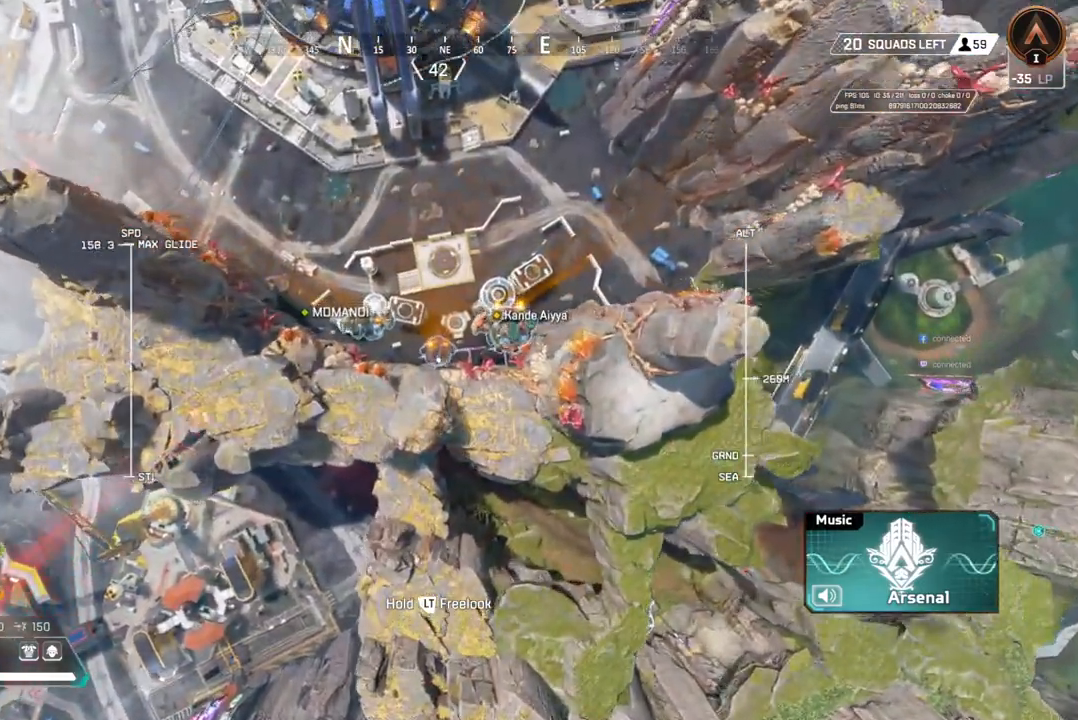
{"buttons": [], "left_stick": "up", "right_stick": "center", "events": []}
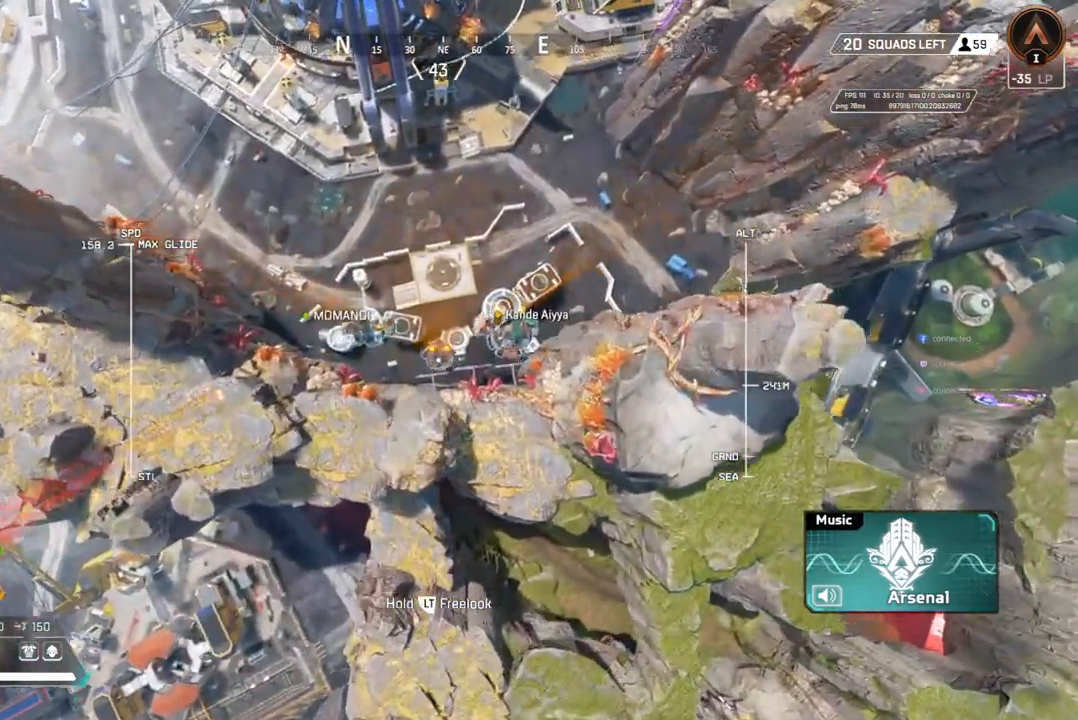
{"buttons": [], "left_stick": "up", "right_stick": "center", "events": []}
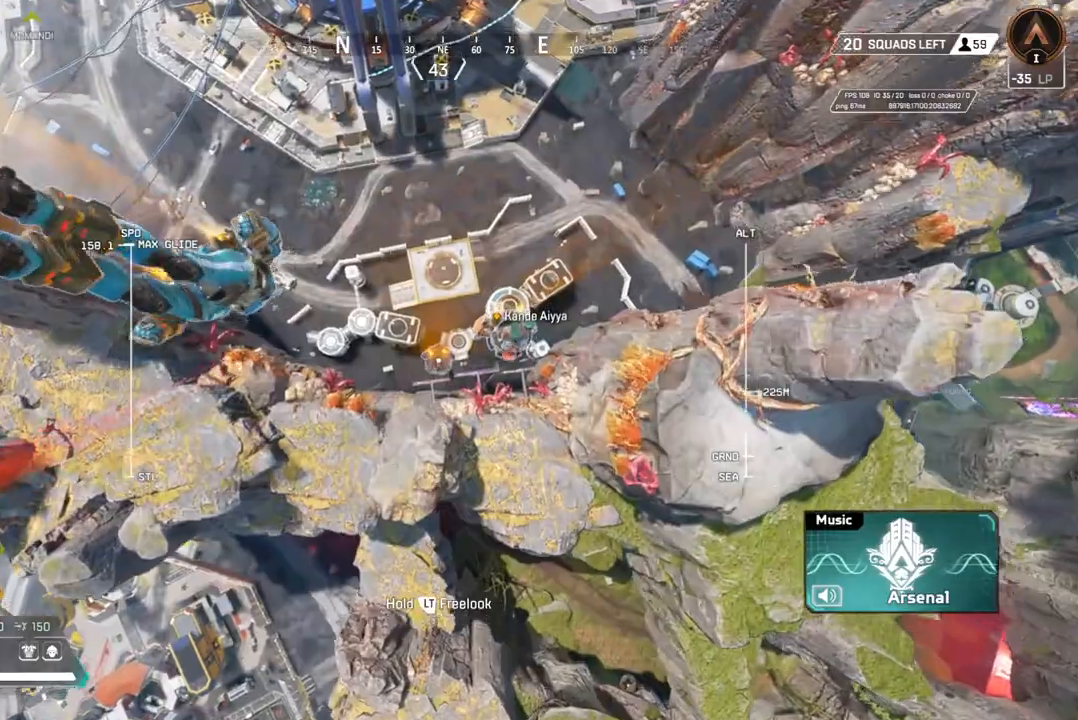
{"buttons": [], "left_stick": "up", "right_stick": "center", "events": []}
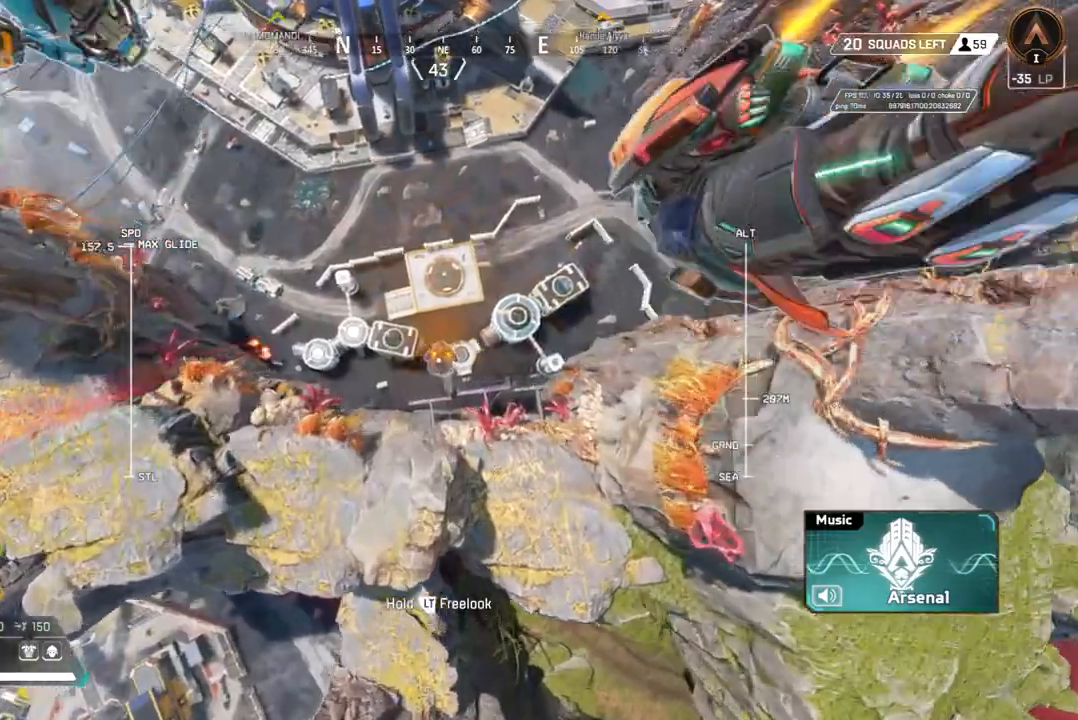
{"buttons": [], "left_stick": "up", "right_stick": "center", "events": []}
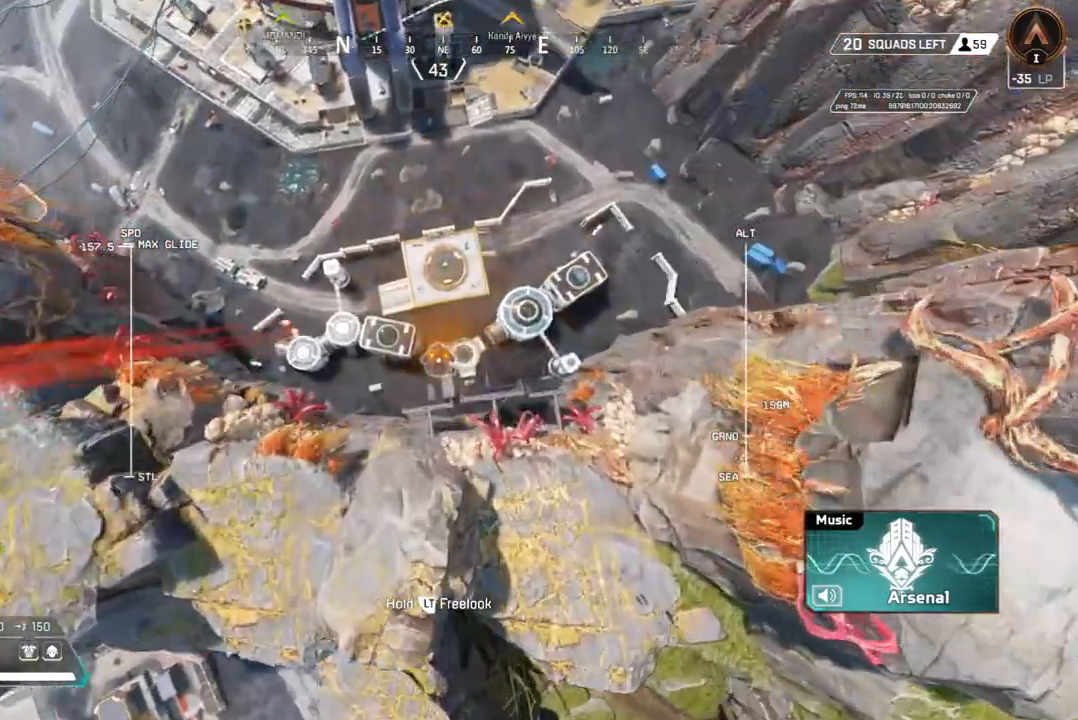
{"buttons": [], "left_stick": "up", "right_stick": "center", "events": []}
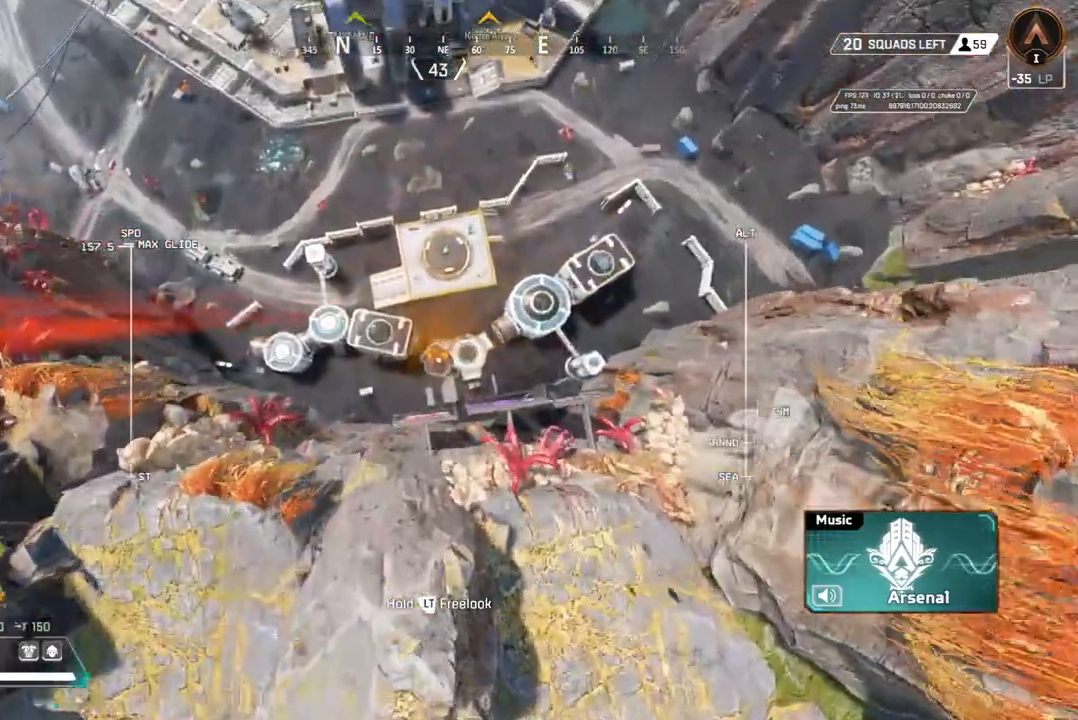
{"buttons": [], "left_stick": "up", "right_stick": "center", "events": []}
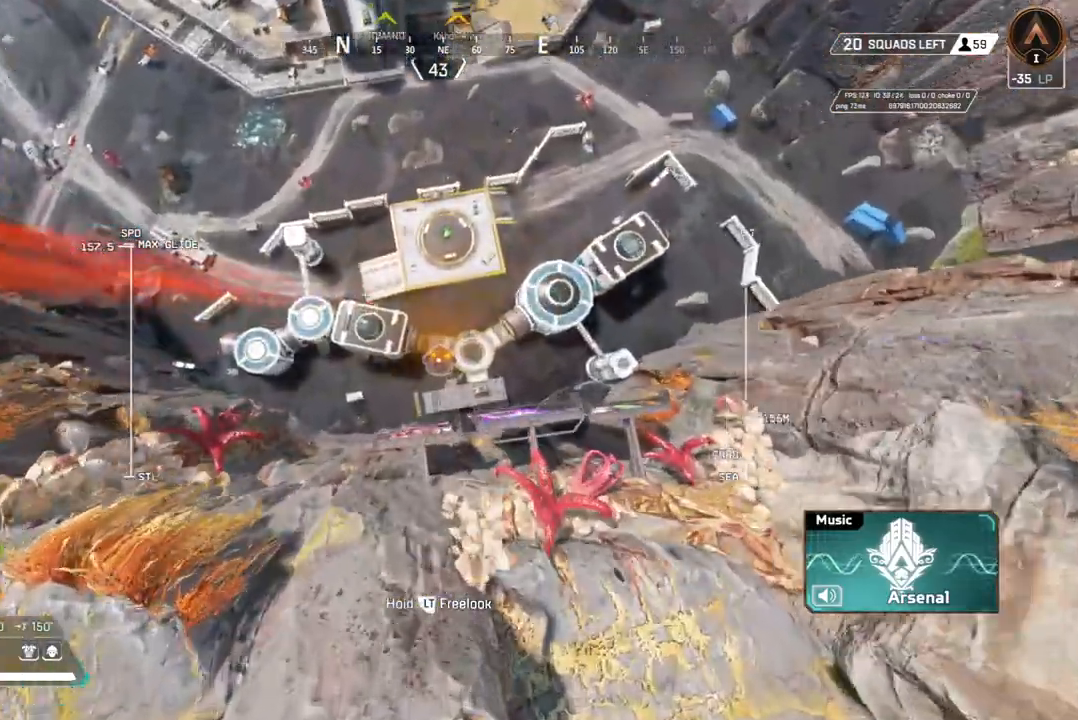
{"buttons": [], "left_stick": "up", "right_stick": "center", "events": []}
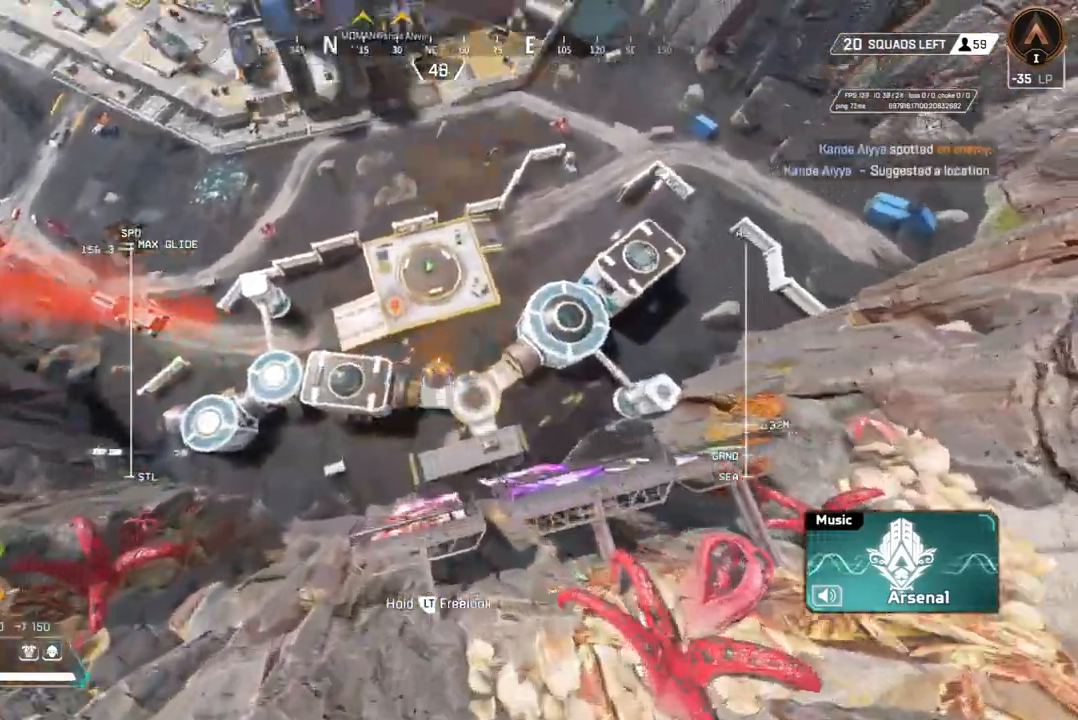
{"buttons": [], "left_stick": "up", "right_stick": "center", "events": []}
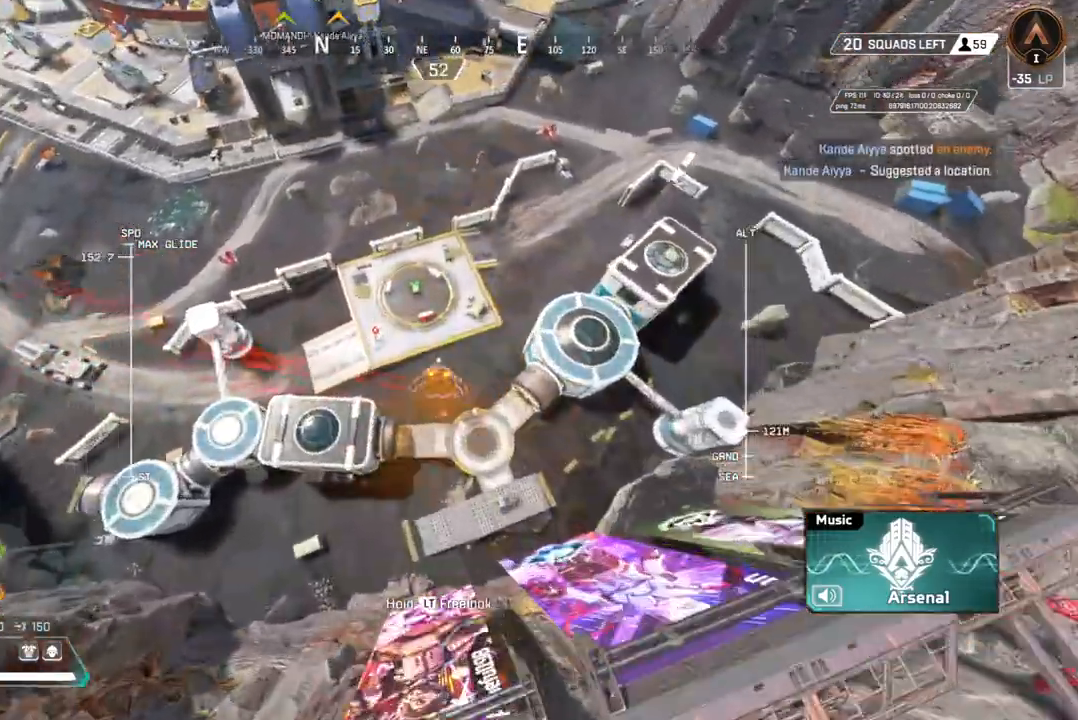
{"buttons": [], "left_stick": "up", "right_stick": "center", "events": []}
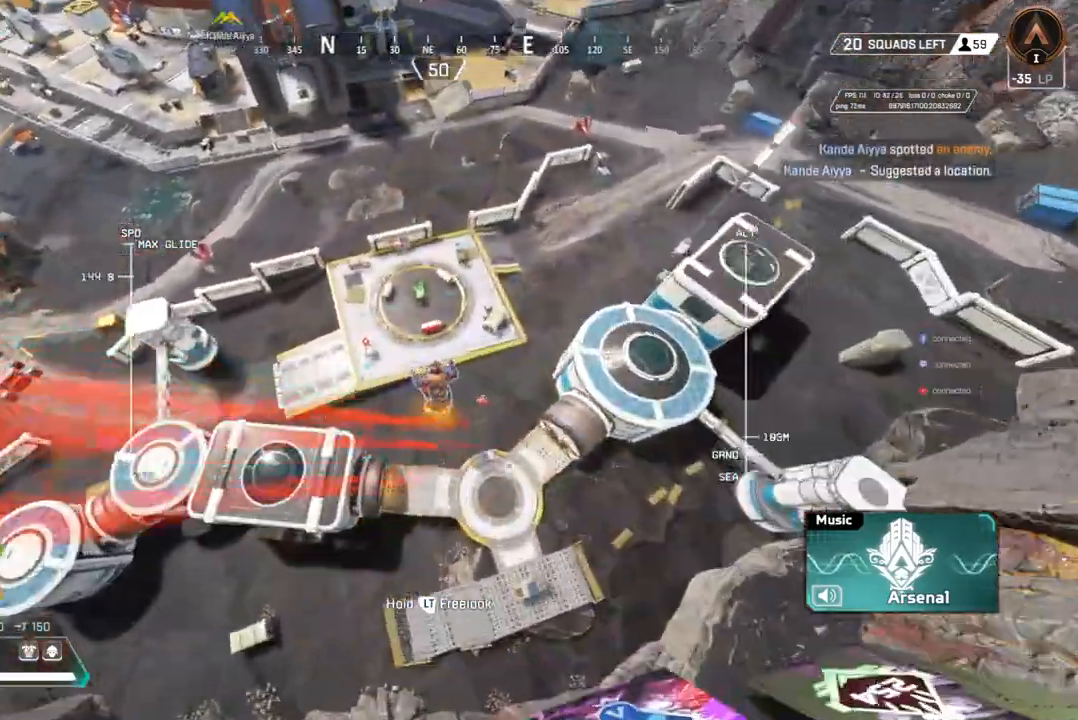
{"buttons": [], "left_stick": "up", "right_stick": "center", "events": []}
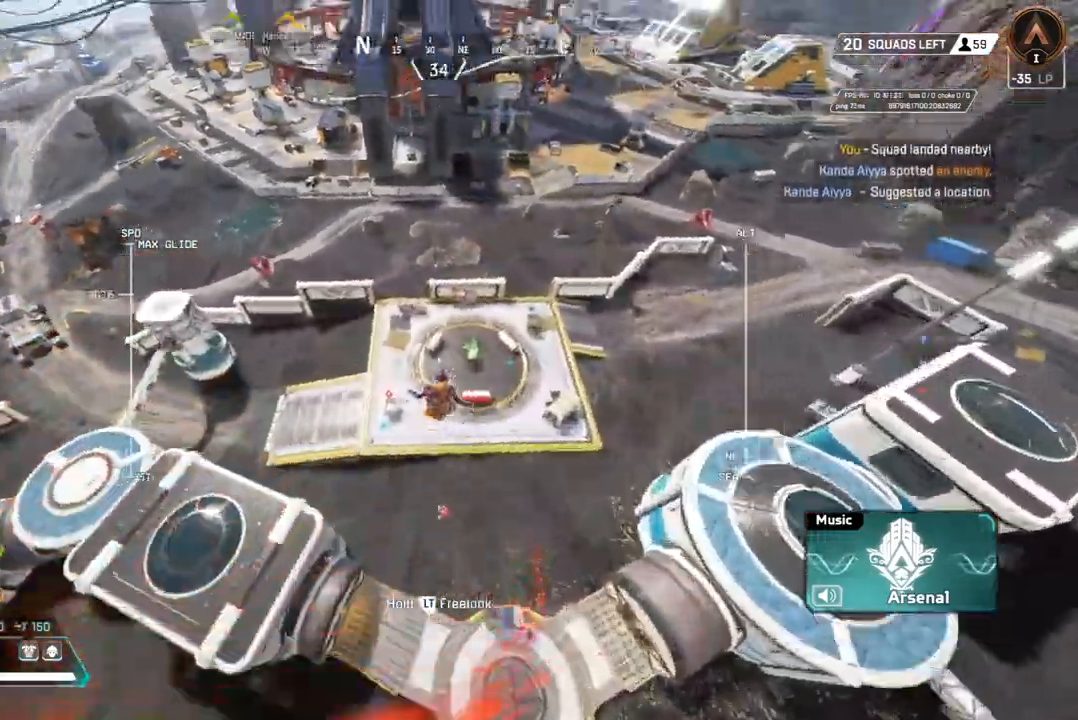
{"buttons": [], "left_stick": "up", "right_stick": "center", "events": []}
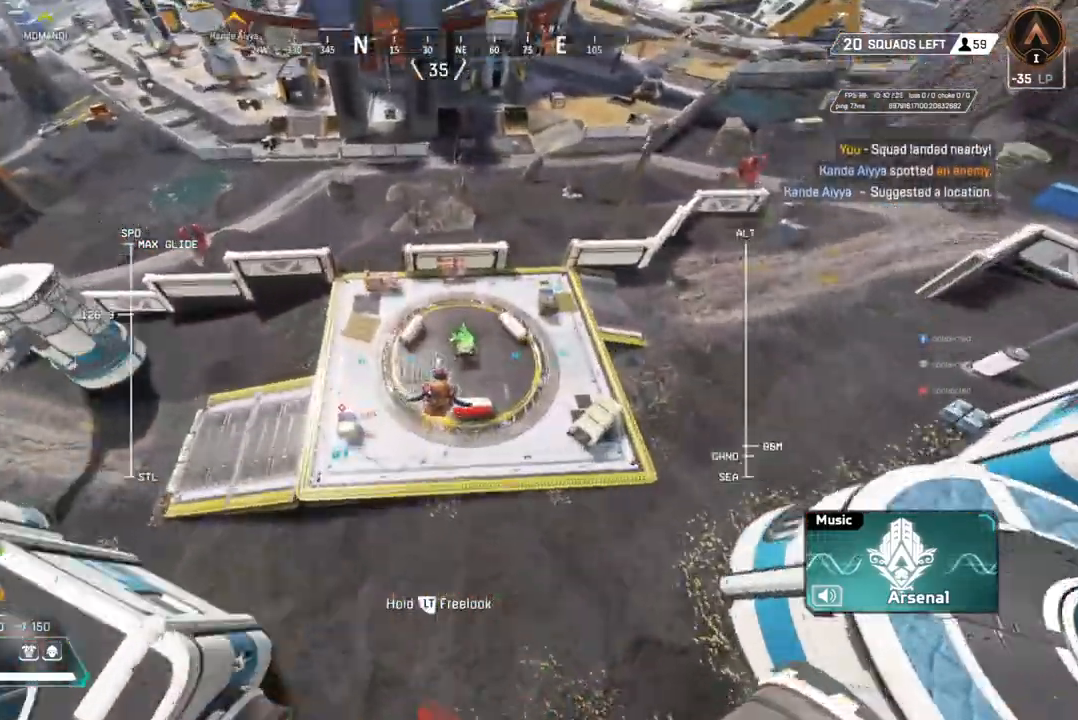
{"buttons": [], "left_stick": "up", "right_stick": "center", "events": []}
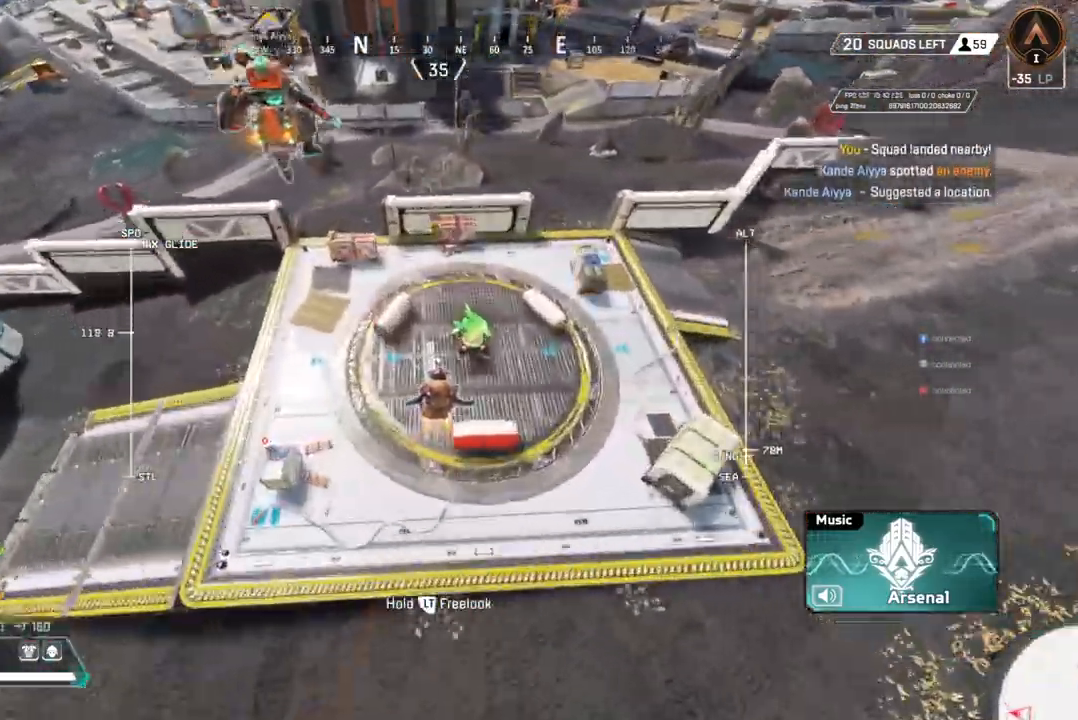
{"buttons": [], "left_stick": "up-right", "right_stick": "up-right", "events": [[333, "right_stick", "up-right"], [400, "left_stick", "up-right"]]}
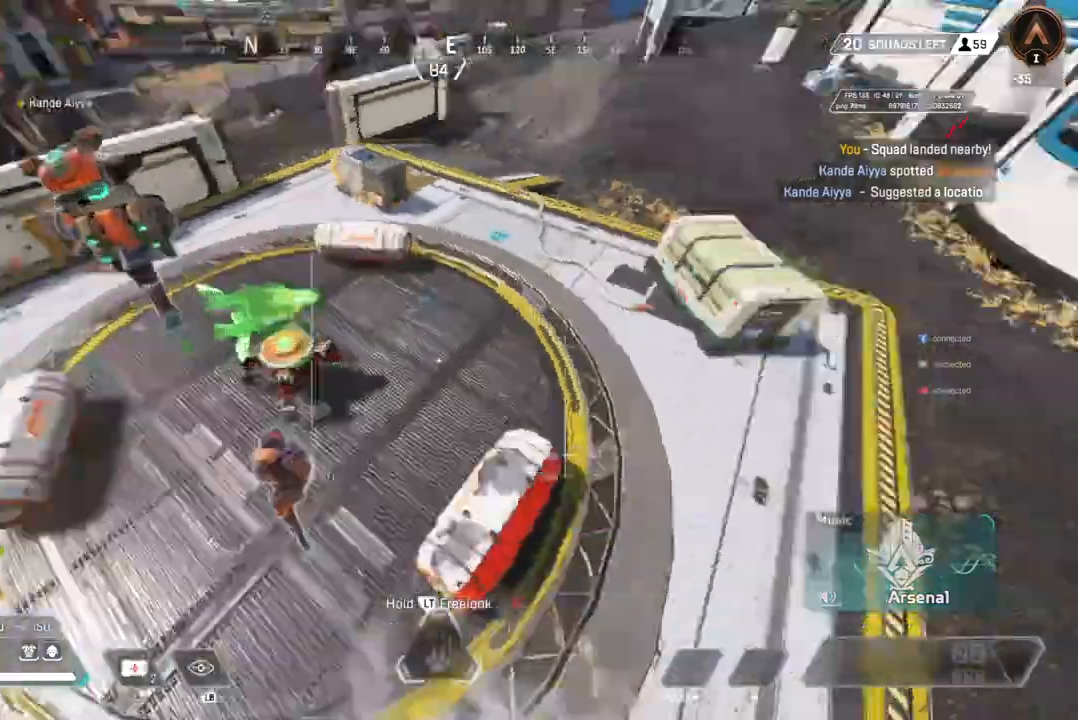
{"buttons": [], "left_stick": "up", "right_stick": "center", "events": [[67, "right_stick", "center"], [267, "right_stick", "up-right"], [400, "left_stick", "up"], [500, "right_stick", "center"]]}
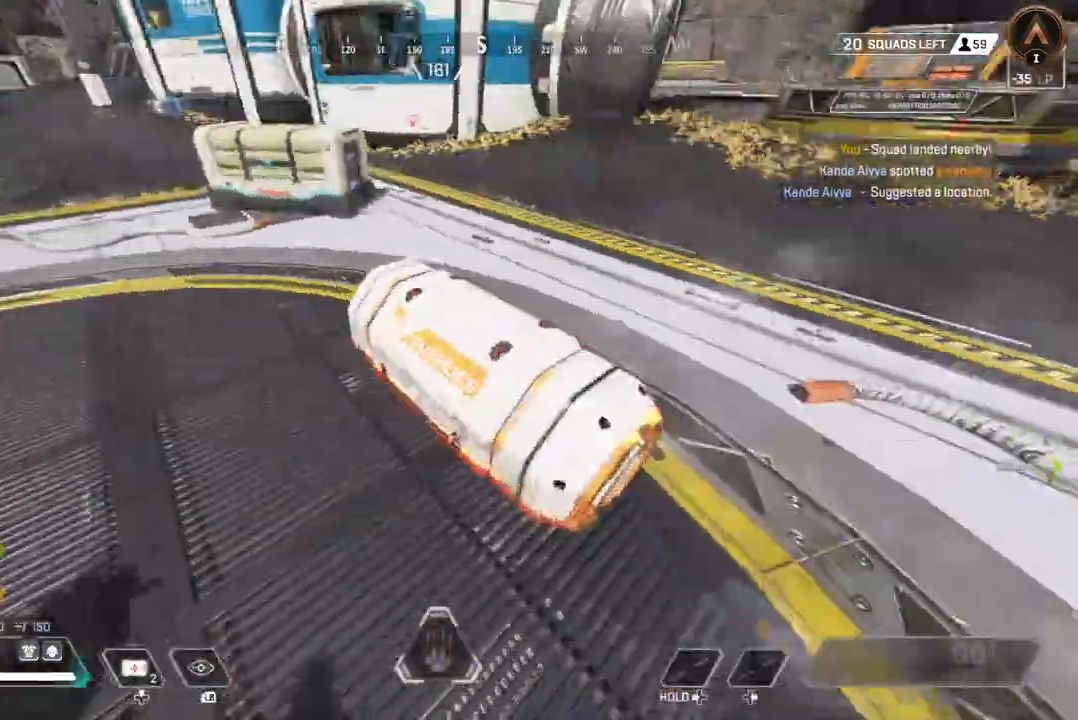
{"buttons": [], "left_stick": "up", "right_stick": "up-right", "events": [[167, "right_stick", "up-right"]]}
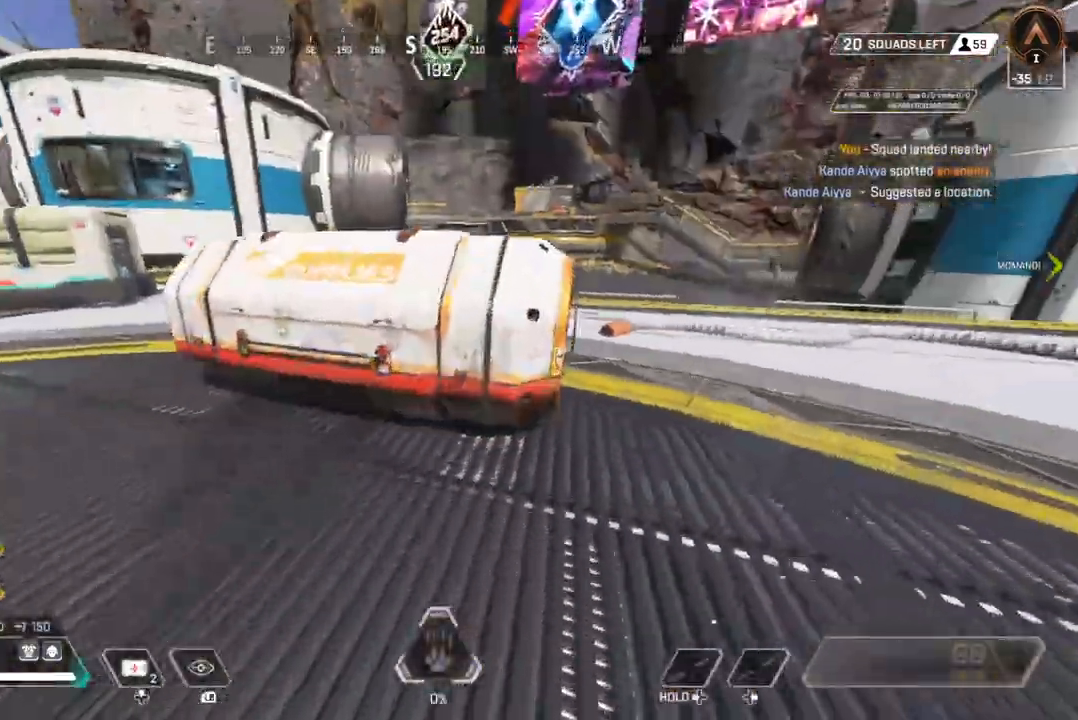
{"buttons": ["X"], "left_stick": "left", "right_stick": "up-right", "events": [[100, "right_stick", "center"], [233, "X", "down"], [333, "X", "up"], [400, "X", "down"], [467, "left_stick", "left"], [500, "right_stick", "up-right"]]}
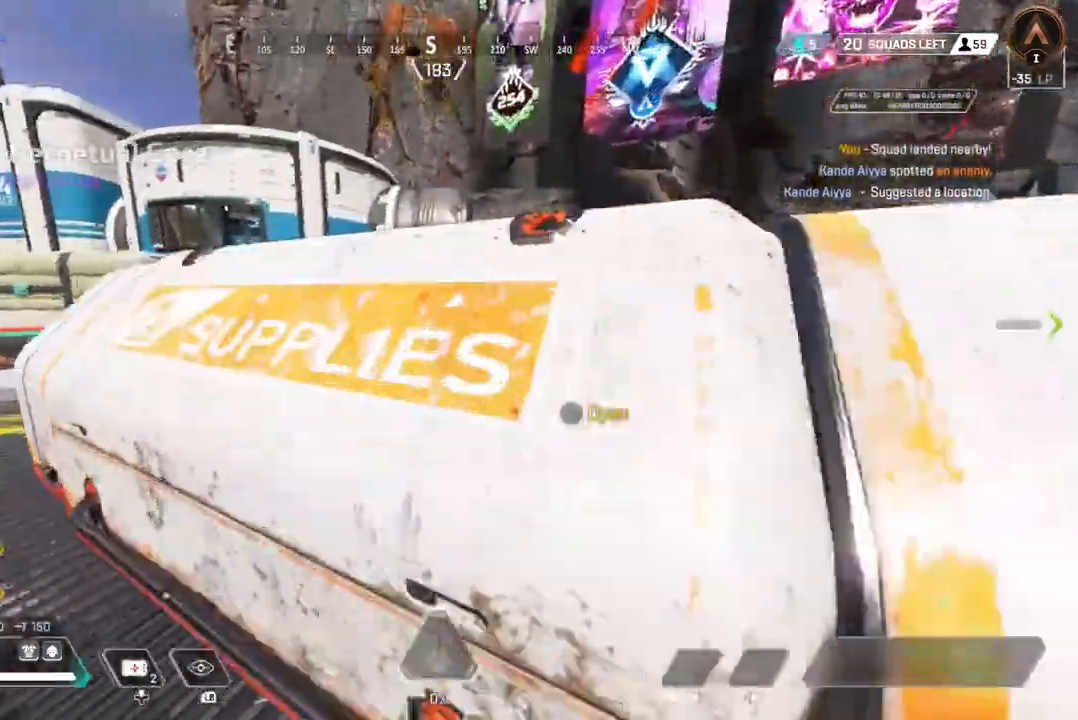
{"buttons": [], "left_stick": "up", "right_stick": "up-right", "events": [[67, "X", "up"], [67, "left_stick", "center"], [133, "left_stick", "down"], [367, "left_stick", "left"], [467, "left_stick", "up"]]}
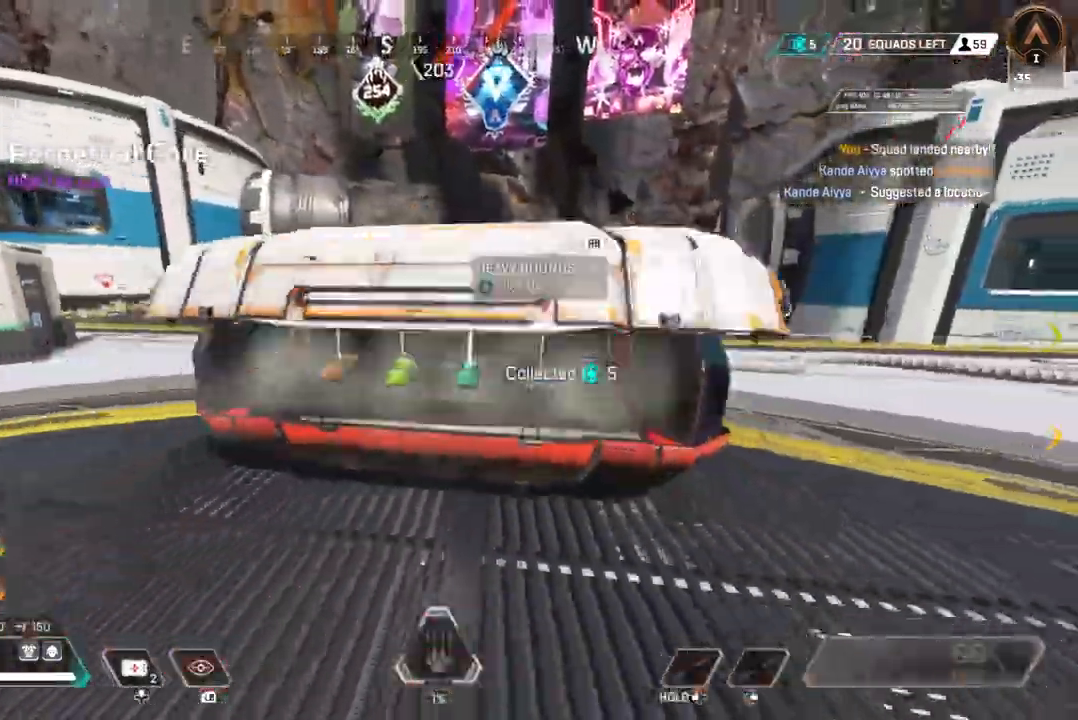
{"buttons": ["X"], "left_stick": "center", "right_stick": "right", "events": [[67, "X", "down"], [167, "X", "up"], [233, "left_stick", "center"], [233, "right_stick", "right"], [267, "X", "down"], [367, "X", "up"], [400, "left_stick", "left"], [433, "X", "down"], [467, "left_stick", "center"]]}
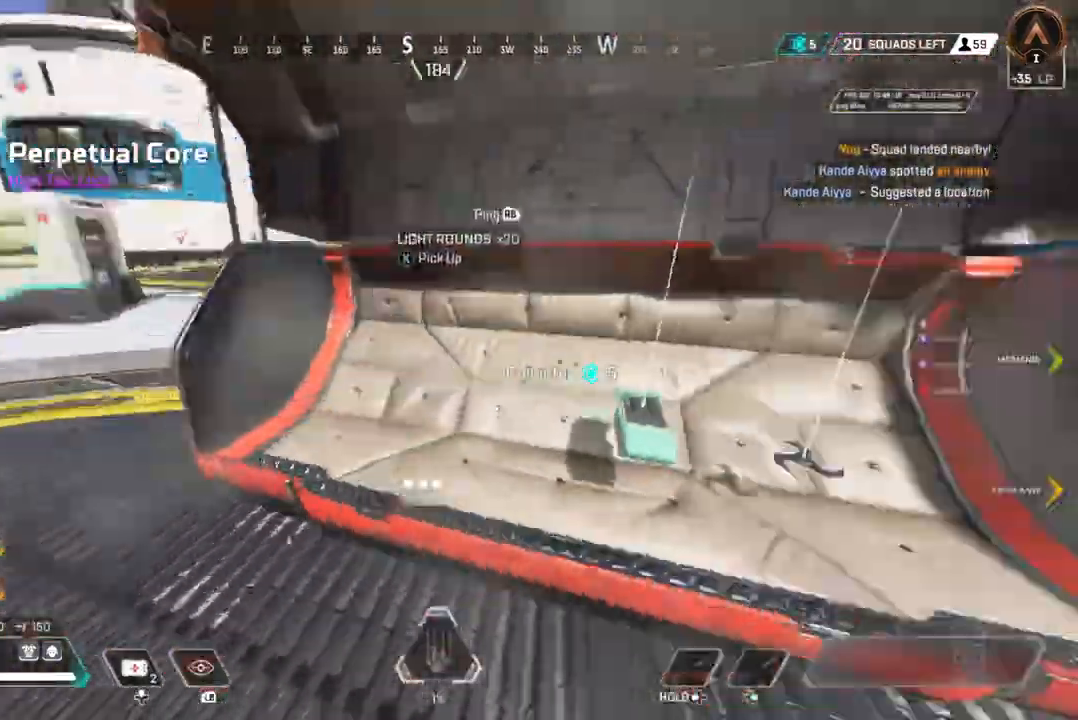
{"buttons": [], "left_stick": "up", "right_stick": "right", "events": [[67, "X", "up"], [133, "X", "down"], [133, "right_stick", "center"], [200, "left_stick", "up"], [267, "X", "up"], [333, "right_stick", "right"], [367, "X", "down"], [467, "X", "up"]]}